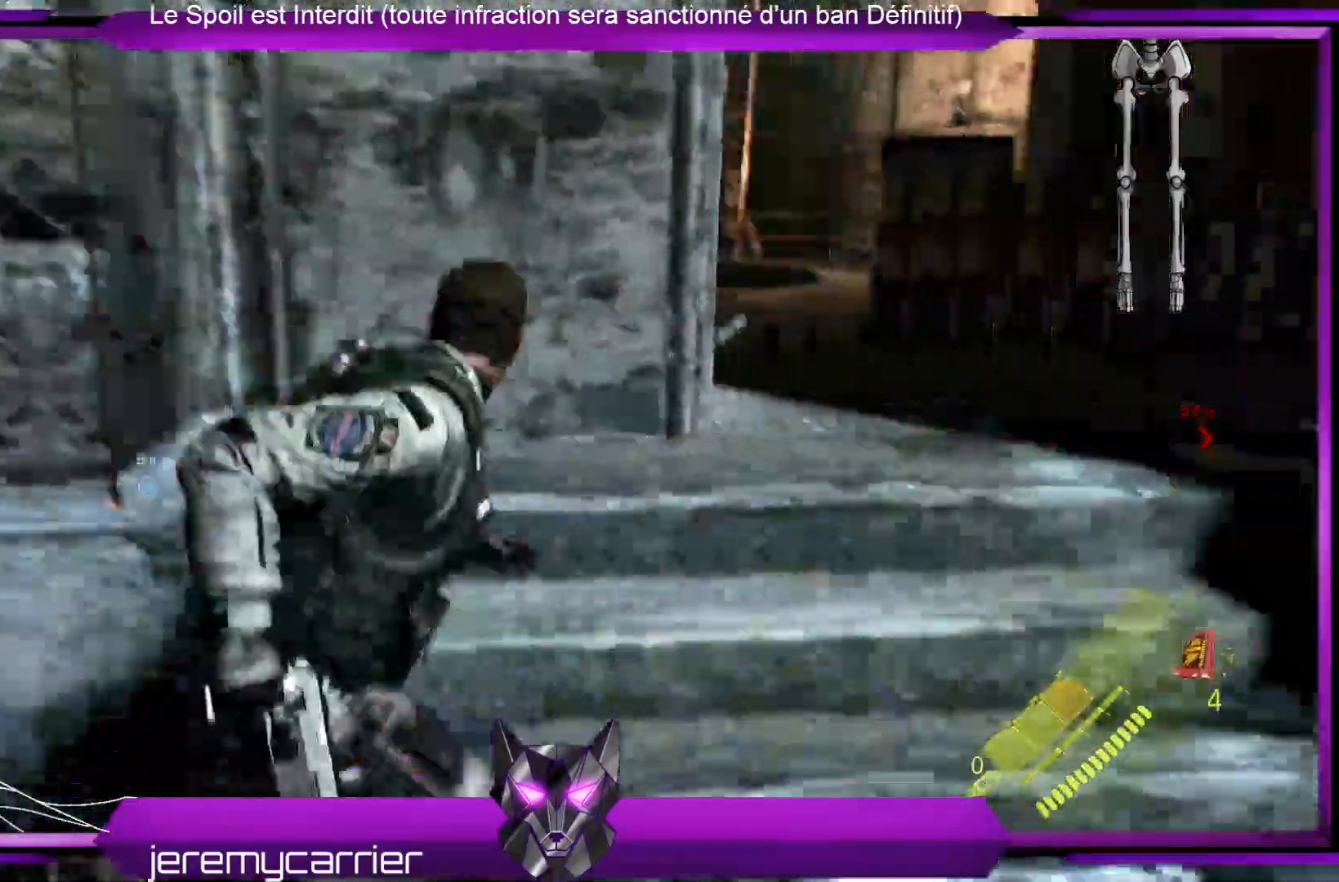
Gameplay with a controller (Xbox layout); each line is a JSON object with the inputs held at the frame after it. "events" lists button and stick changes between this image and that frame as [ms after this image, input, new state], when the widget could be followed in between.
{"buttons": [], "left_stick": "up-right", "right_stick": "center", "events": [[67, "right_stick", "down-left"], [100, "left_stick", "up-right"], [301, "right_stick", "center"]]}
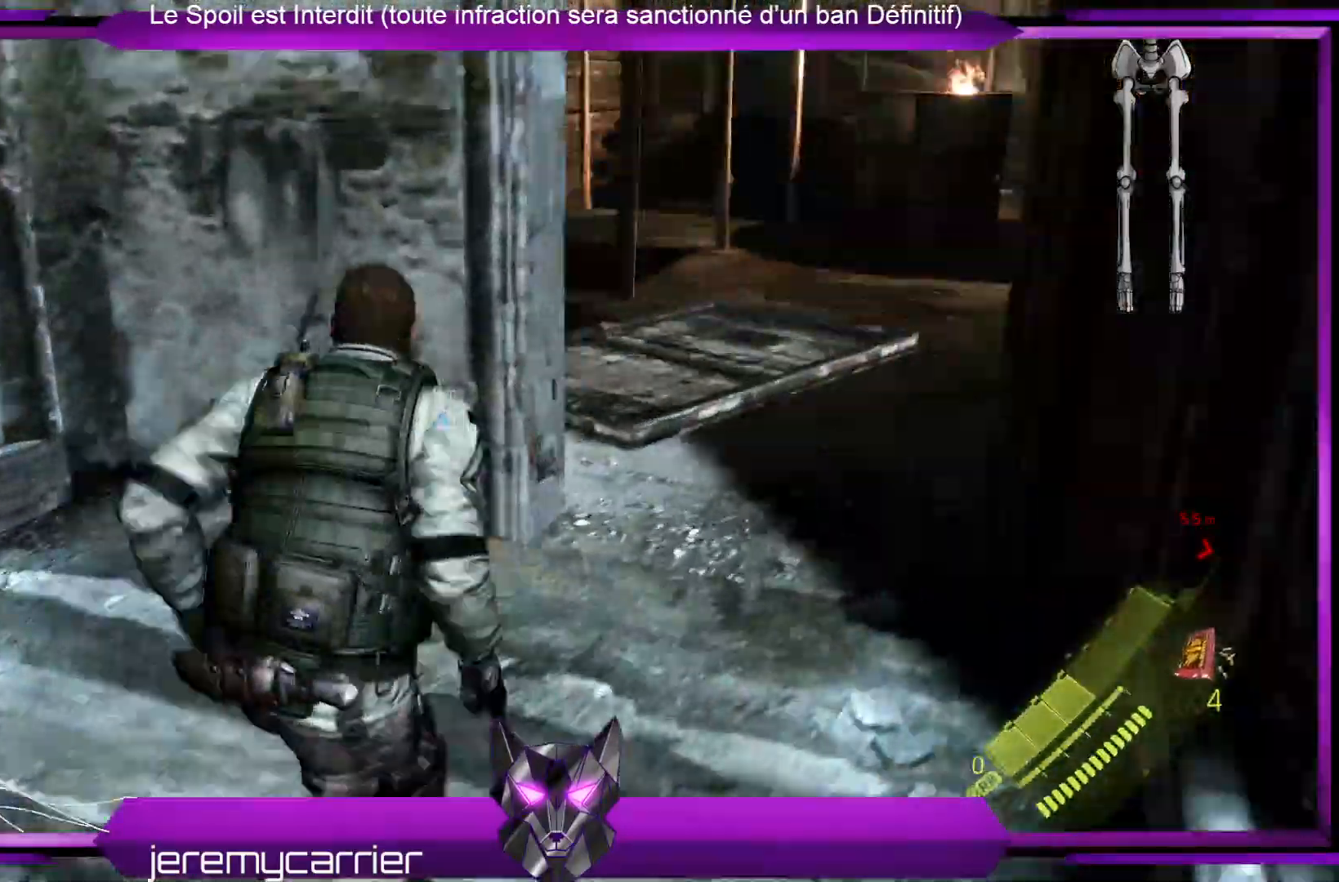
{"buttons": [], "left_stick": "up-right", "right_stick": "center", "events": []}
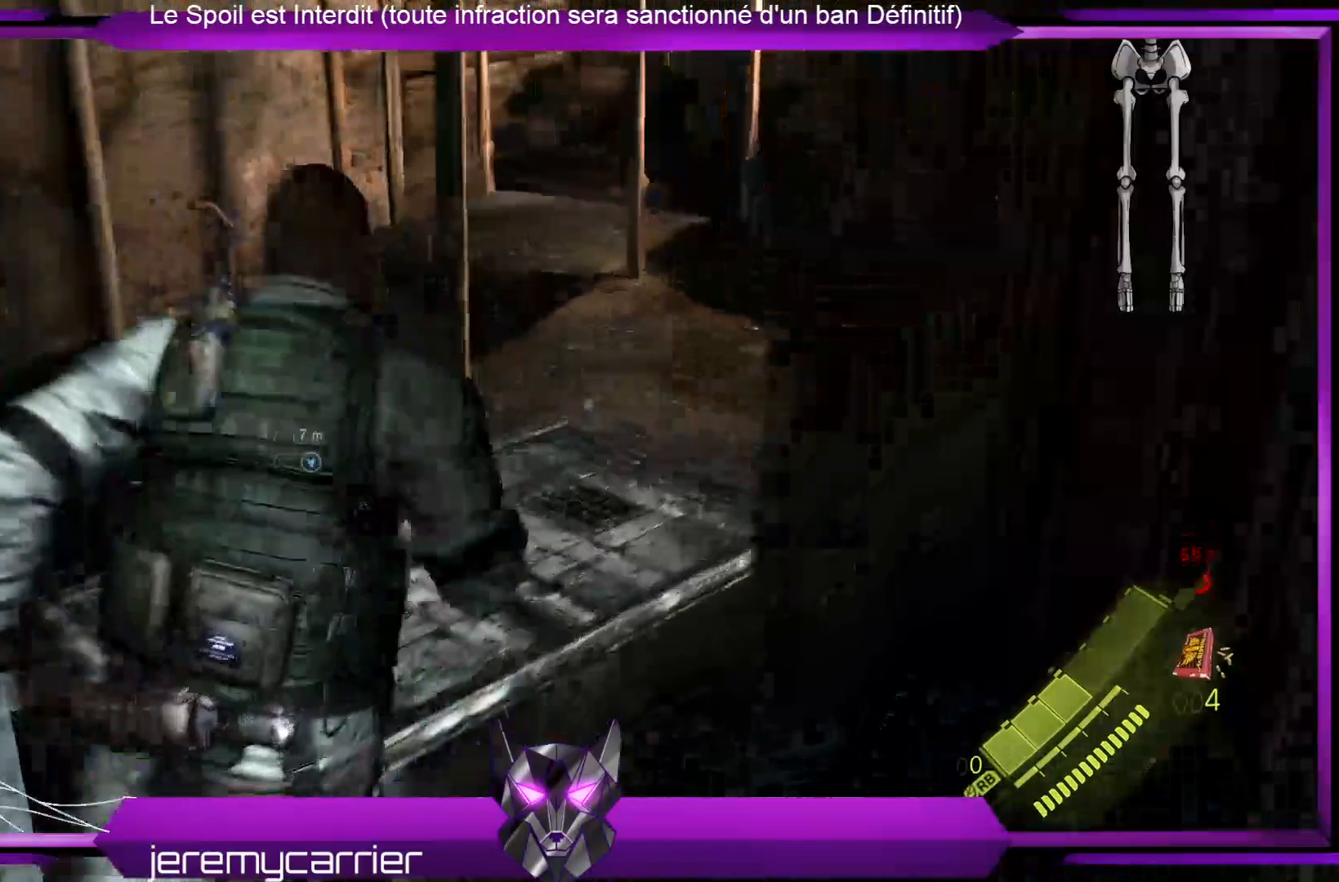
{"buttons": [], "left_stick": "up-right", "right_stick": "up-right", "events": [[301, "right_stick", "up"], [368, "right_stick", "up-right"]]}
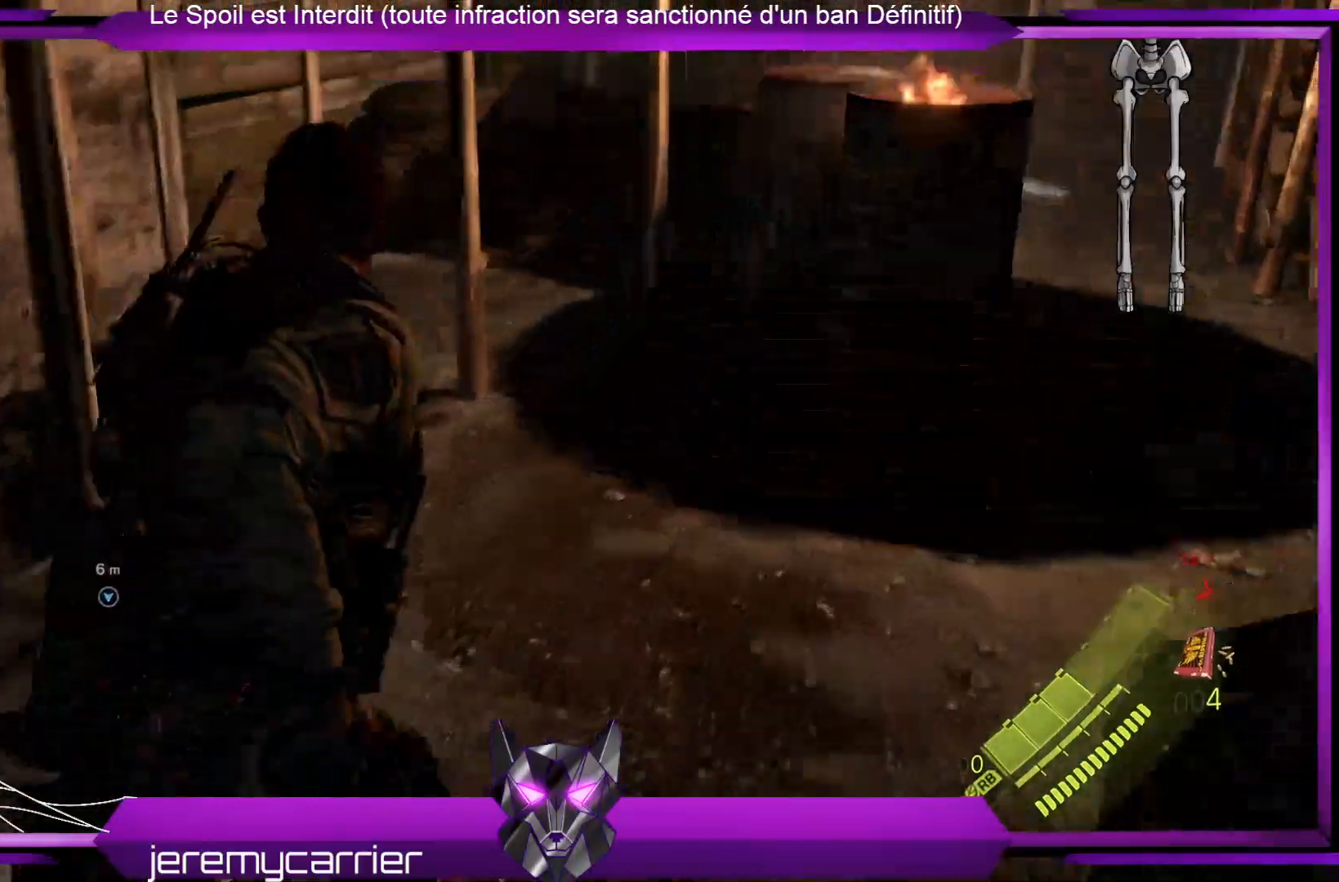
{"buttons": [], "left_stick": "up", "right_stick": "down-left", "events": [[34, "right_stick", "center"], [101, "right_stick", "left"], [168, "right_stick", "down-left"], [468, "left_stick", "up"]]}
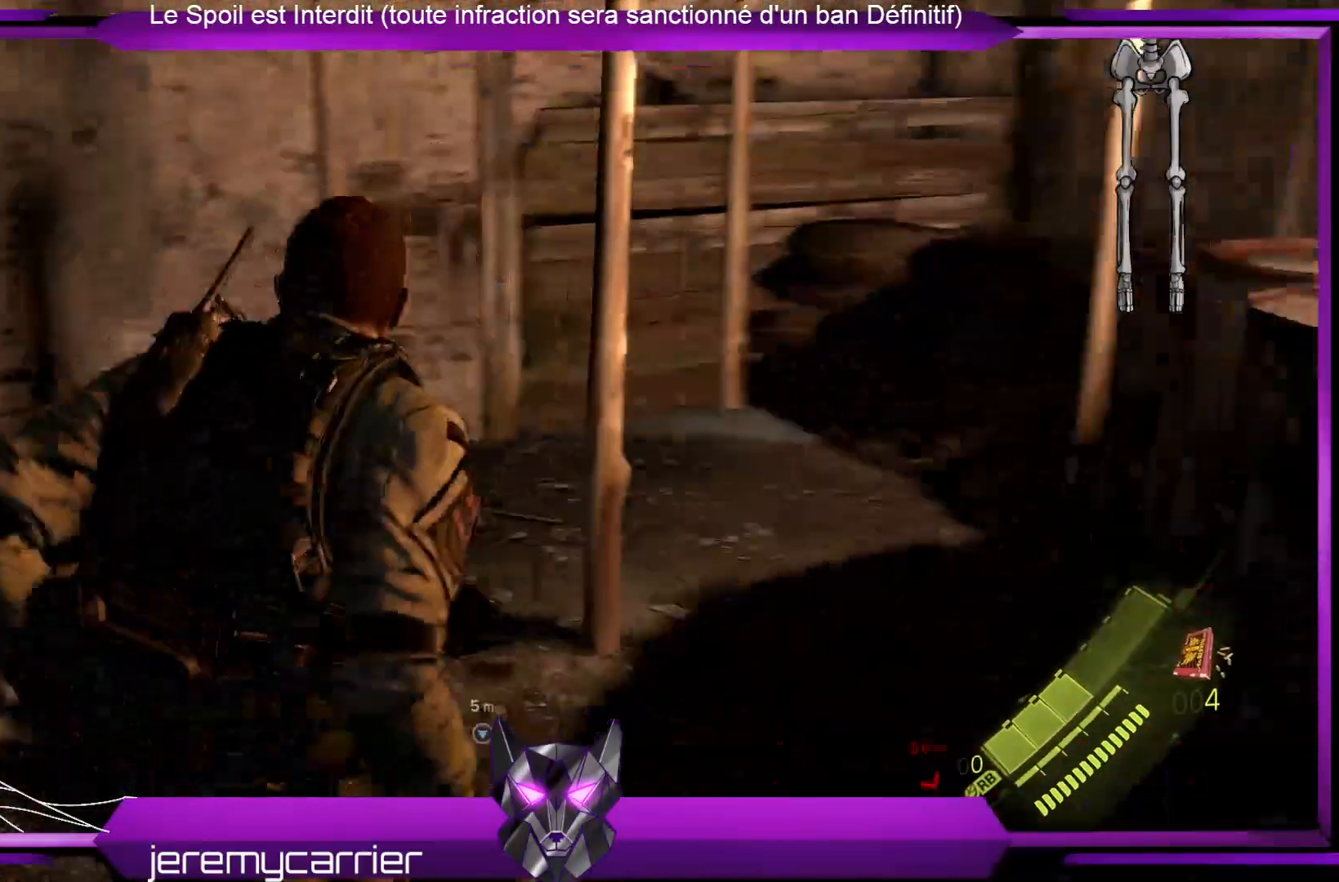
{"buttons": ["A"], "left_stick": "up", "right_stick": "center", "events": [[200, "right_stick", "center"], [434, "A", "down"]]}
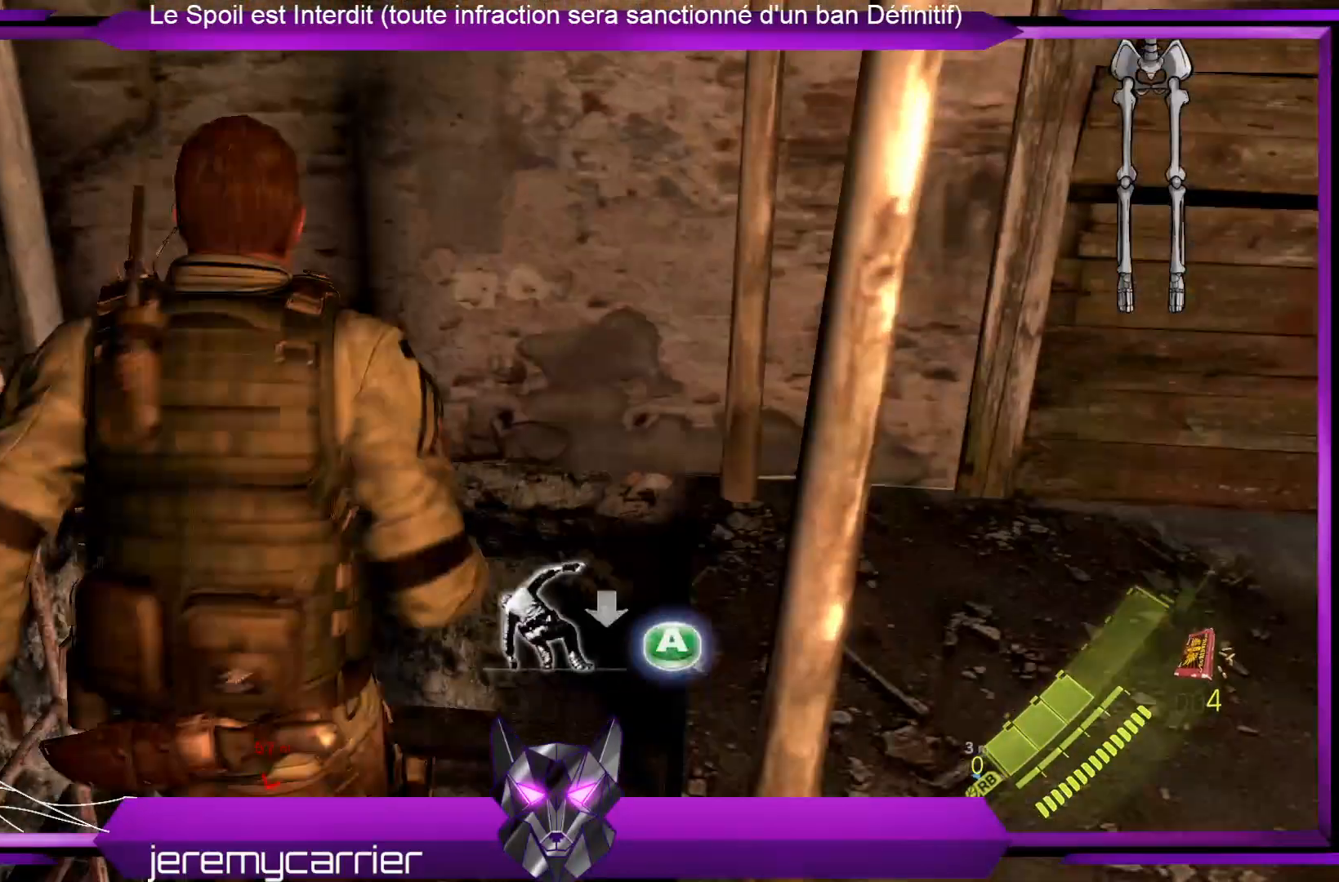
{"buttons": [], "left_stick": "center", "right_stick": "center", "events": [[67, "A", "up"], [200, "left_stick", "center"]]}
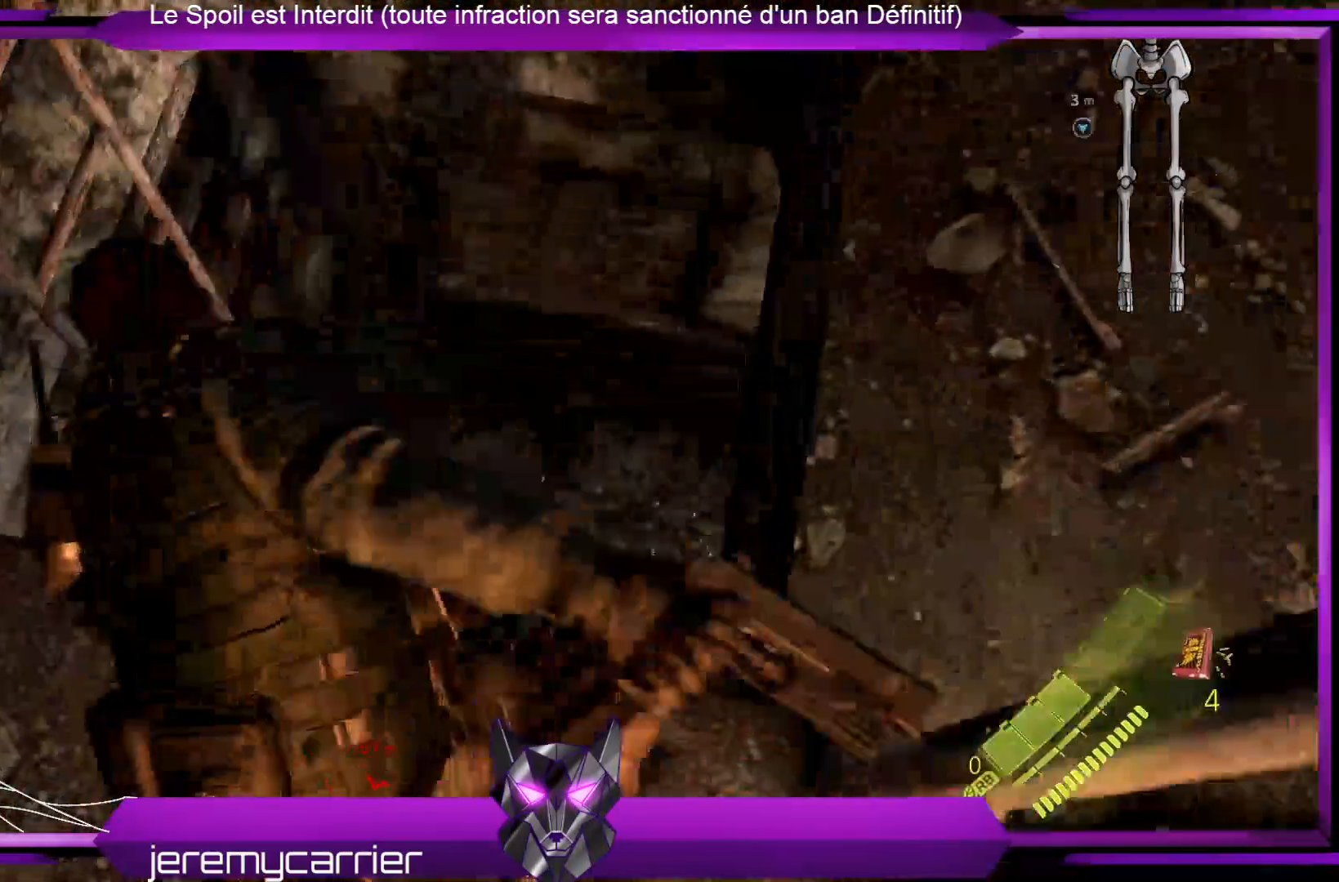
{"buttons": [], "left_stick": "center", "right_stick": "center", "events": [[100, "right_stick", "right"], [368, "right_stick", "center"]]}
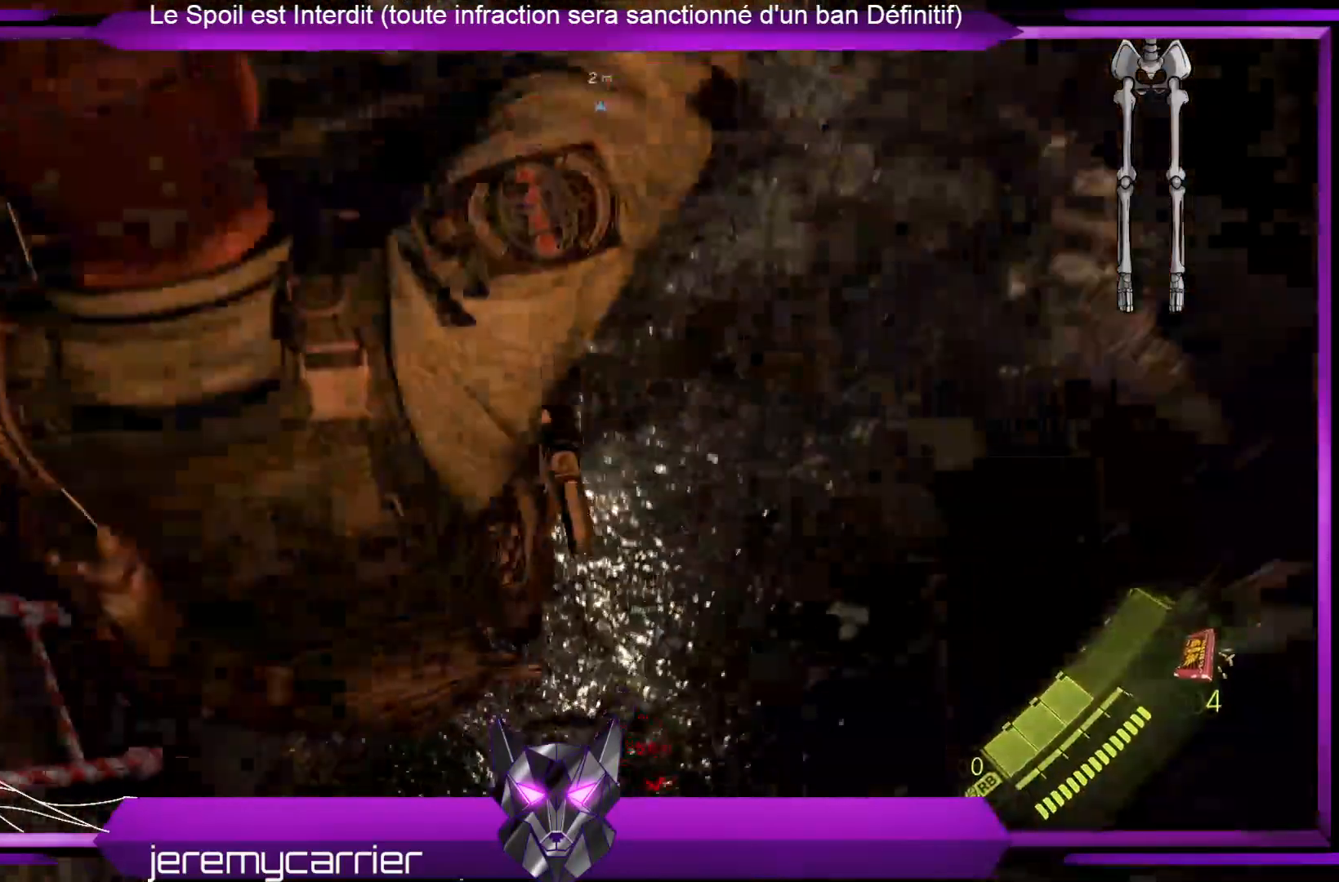
{"buttons": [], "left_stick": "center", "right_stick": "center", "events": []}
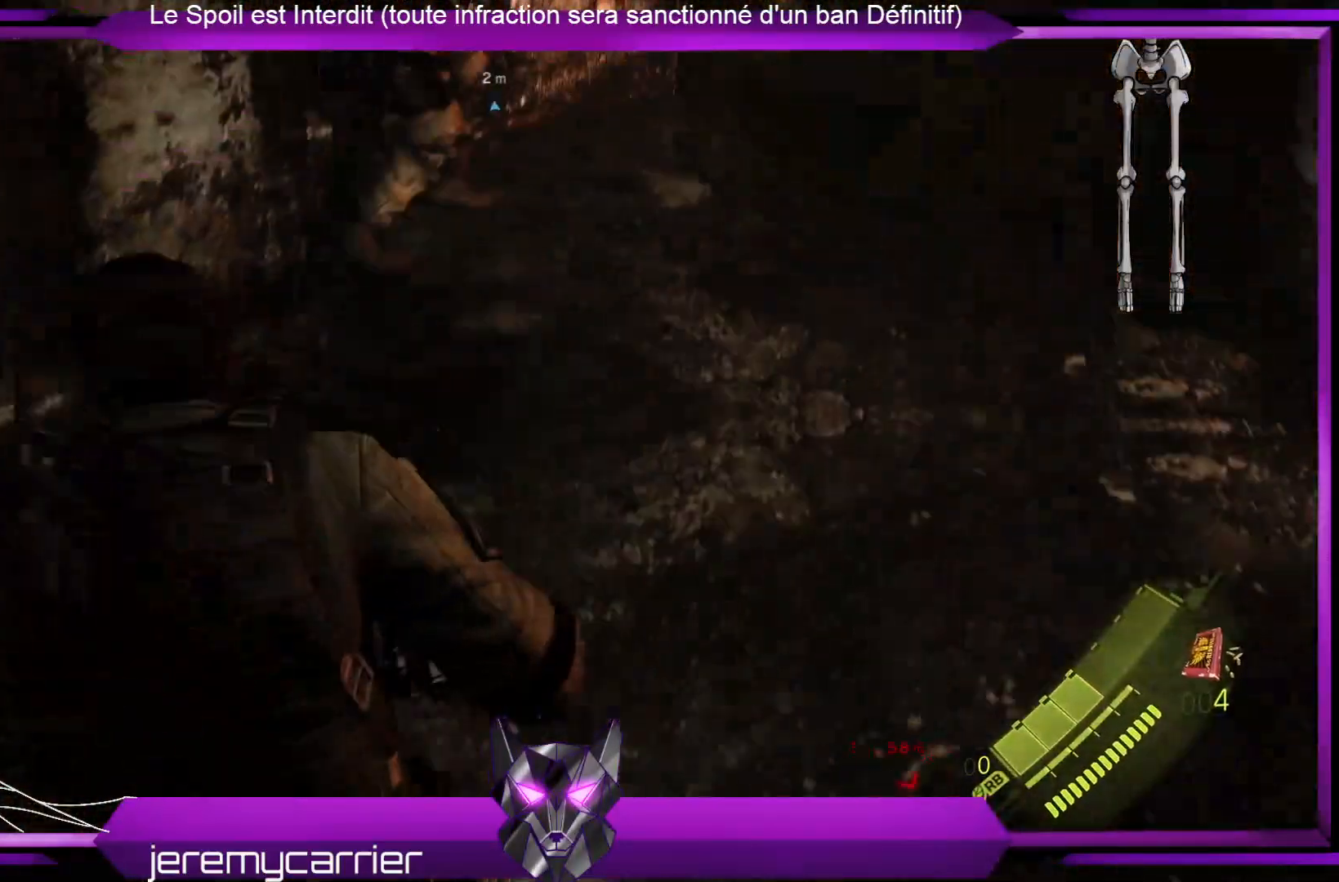
{"buttons": [], "left_stick": "center", "right_stick": "right", "events": [[467, "right_stick", "right"]]}
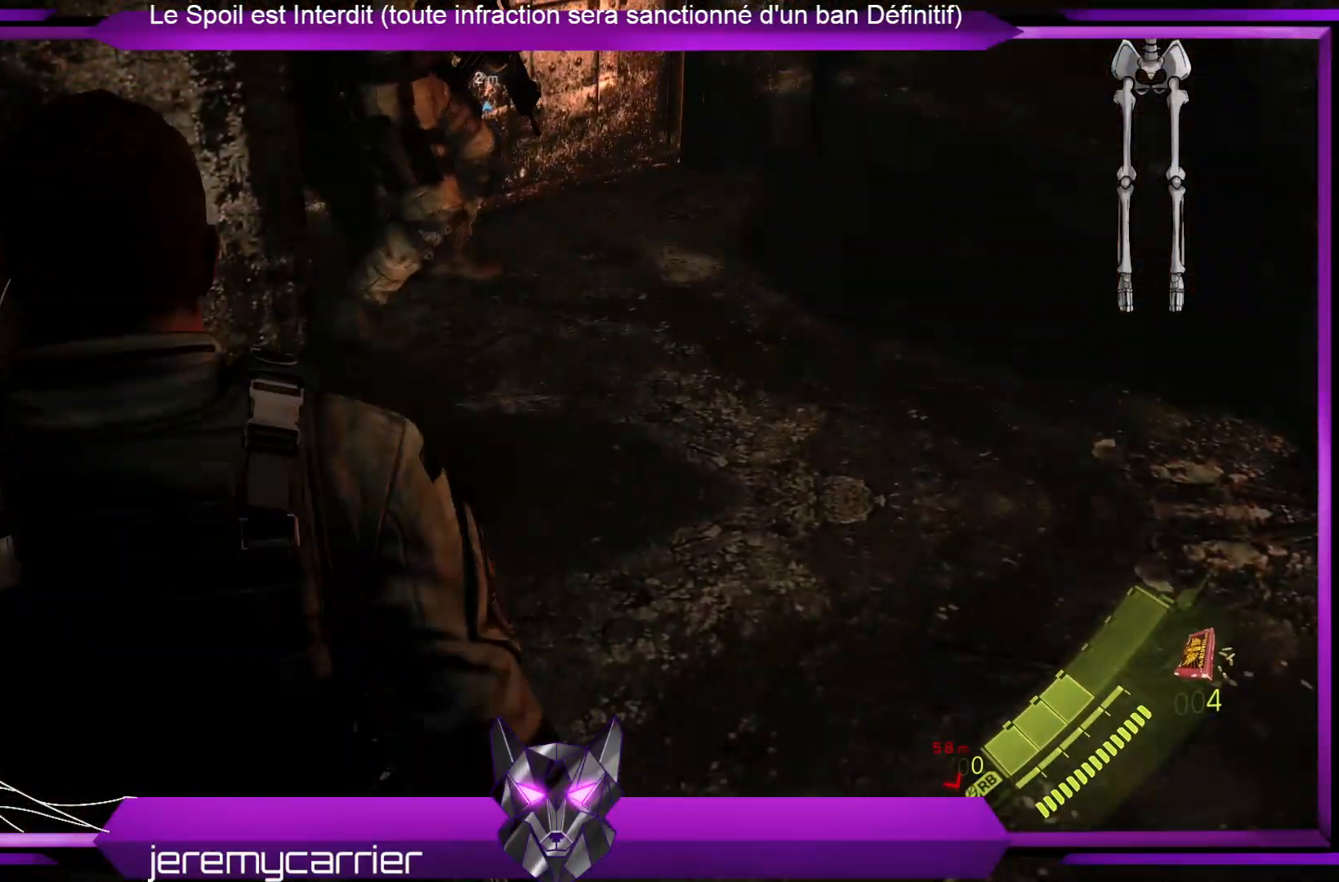
{"buttons": [], "left_stick": "center", "right_stick": "center", "events": [[267, "right_stick", "center"]]}
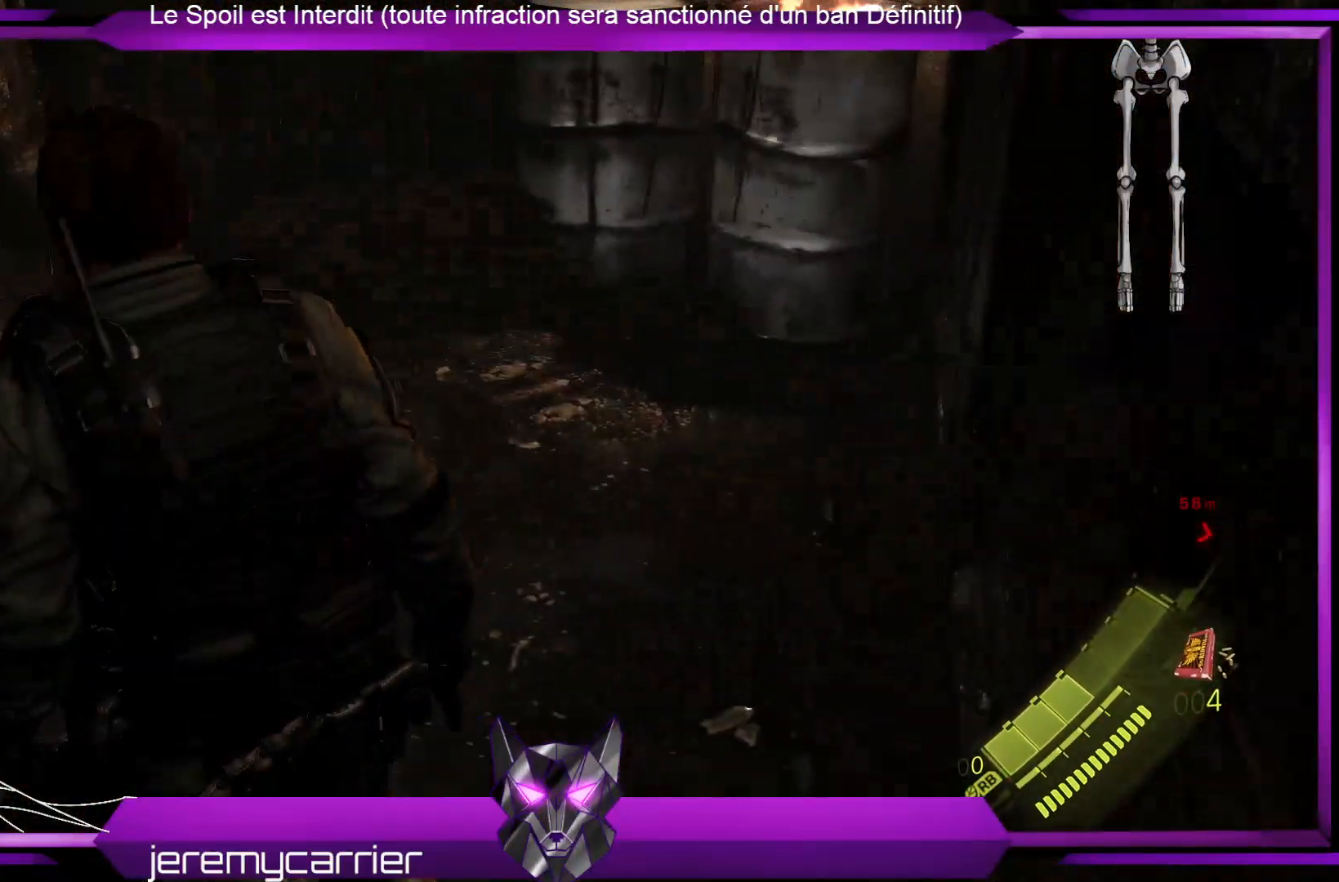
{"buttons": [], "left_stick": "center", "right_stick": "center", "events": [[134, "right_stick", "up-right"], [401, "right_stick", "center"]]}
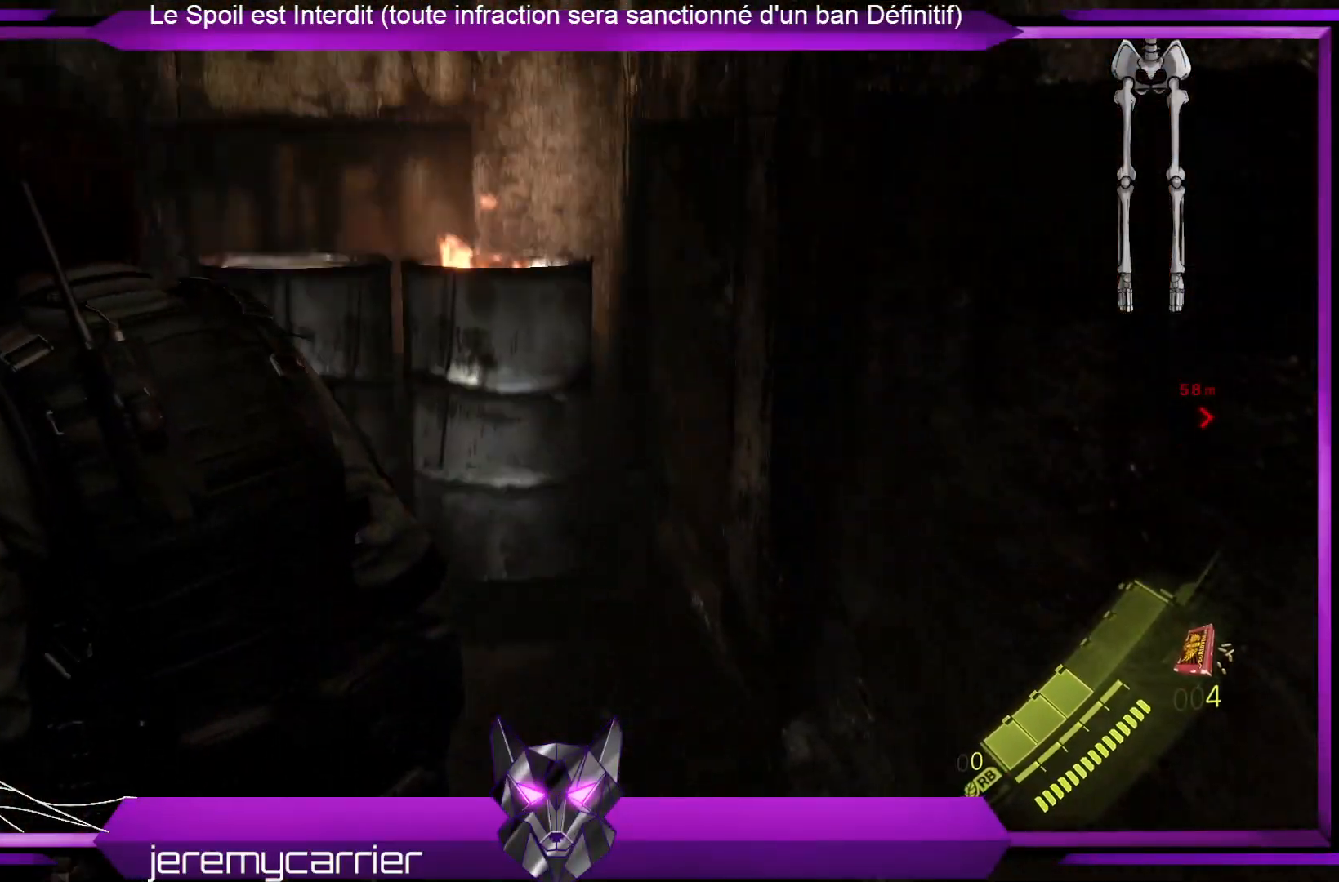
{"buttons": [], "left_stick": "up-right", "right_stick": "center", "events": [[134, "right_stick", "left"], [167, "left_stick", "up-right"], [501, "right_stick", "center"]]}
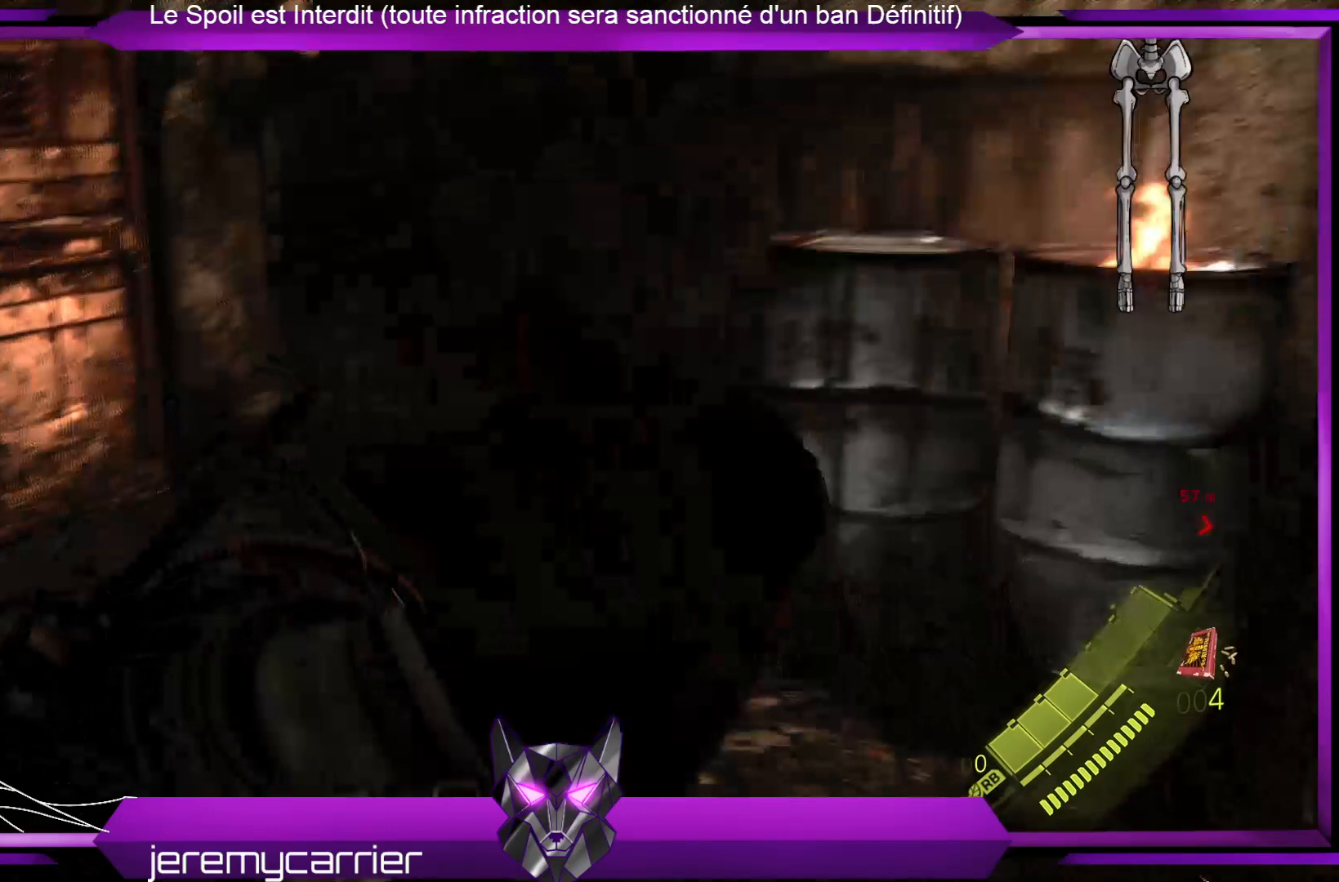
{"buttons": [], "left_stick": "up-right", "right_stick": "center", "events": [[268, "right_stick", "left"], [435, "right_stick", "center"]]}
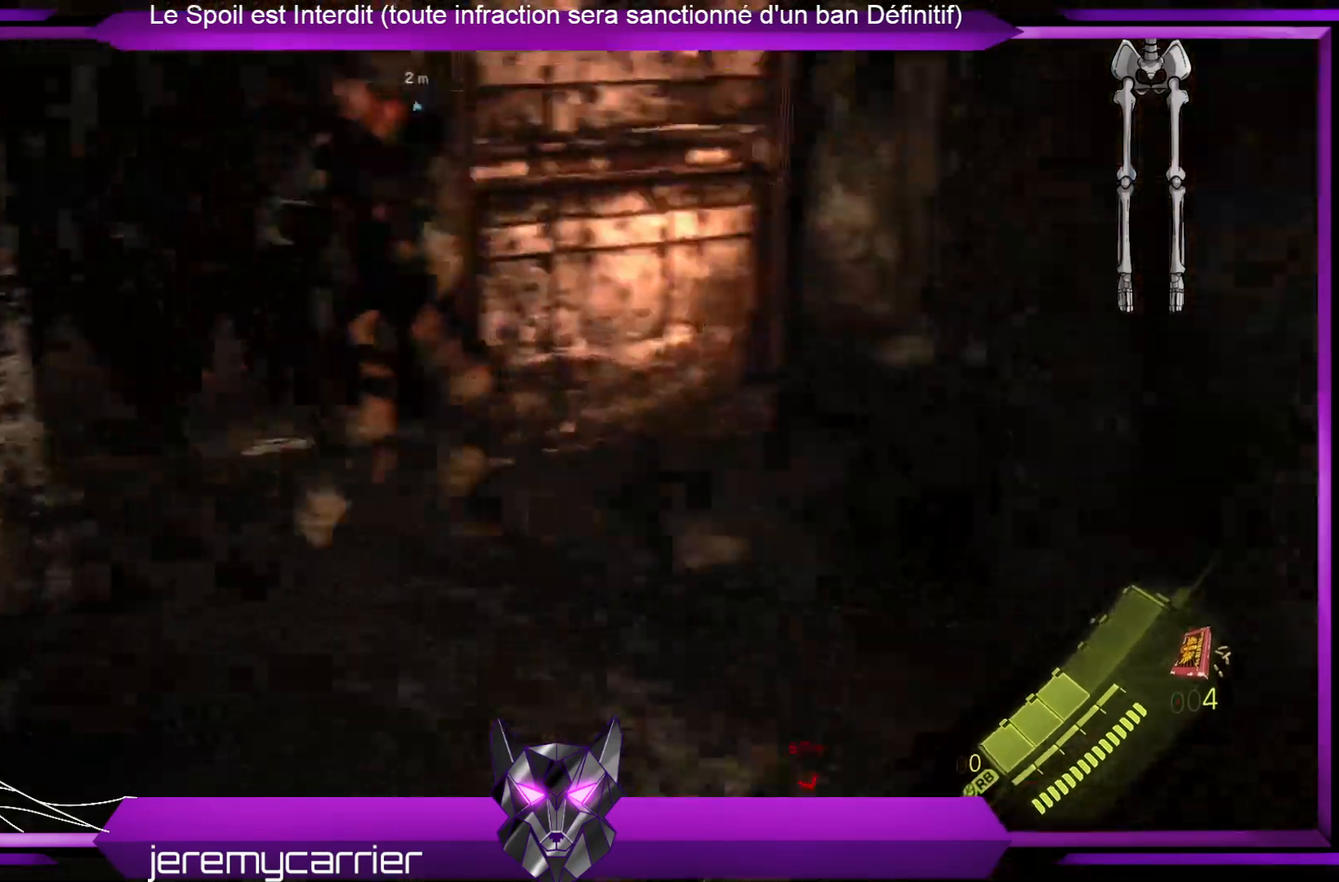
{"buttons": [], "left_stick": "up", "right_stick": "center", "events": [[435, "left_stick", "up"]]}
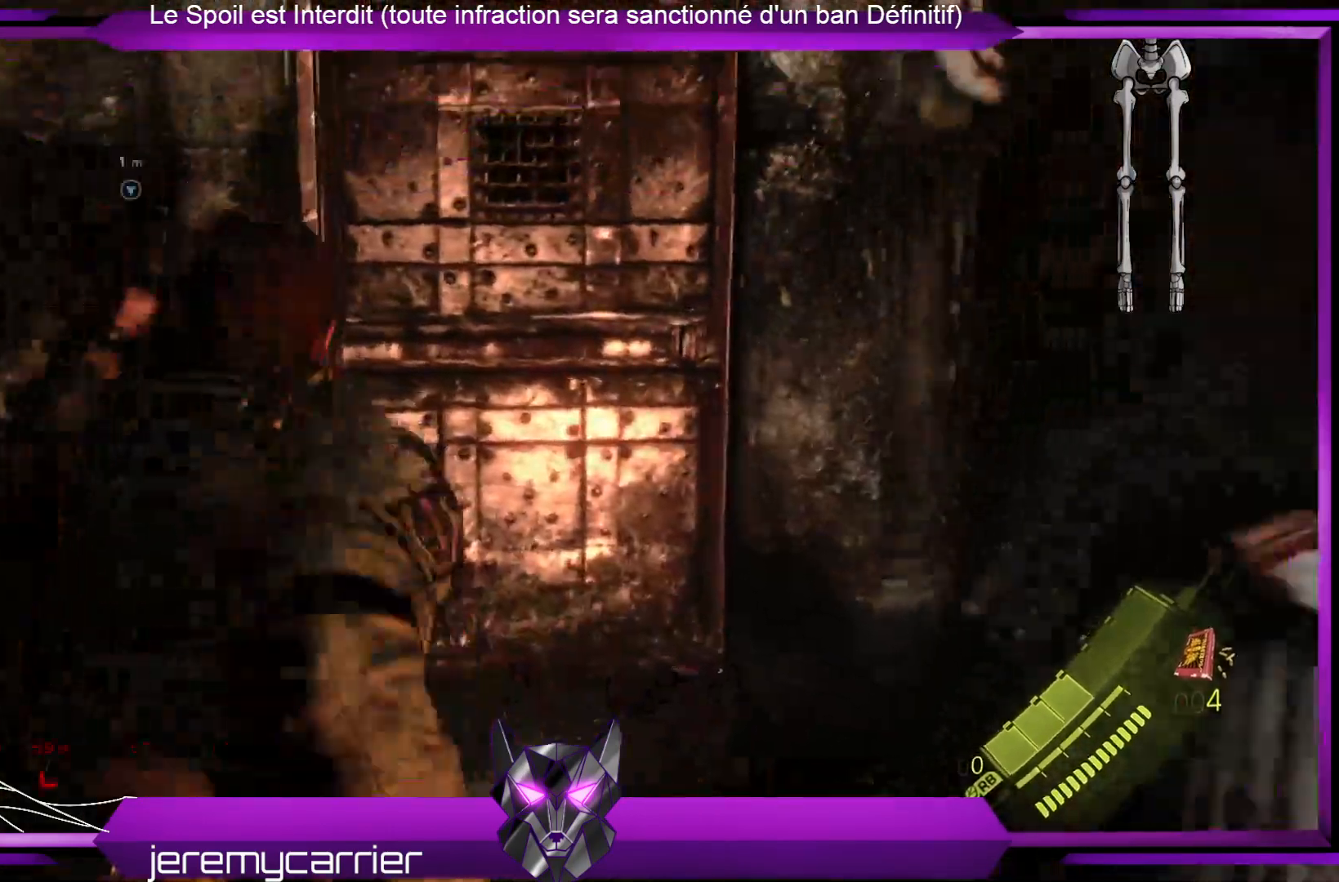
{"buttons": [], "left_stick": "up", "right_stick": "center", "events": []}
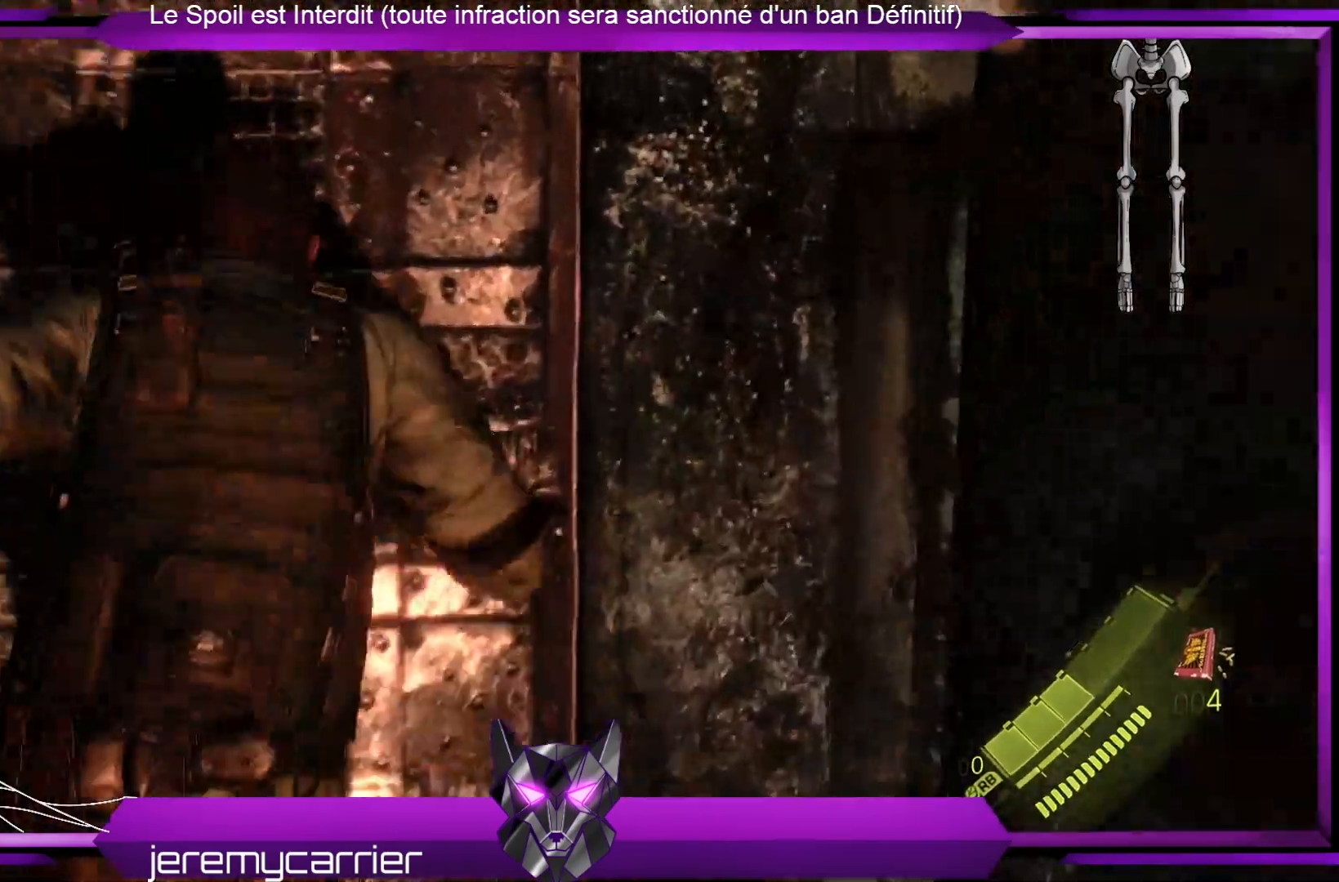
{"buttons": [], "left_stick": "center", "right_stick": "center", "events": [[67, "A", "down"], [200, "A", "up"], [300, "left_stick", "center"]]}
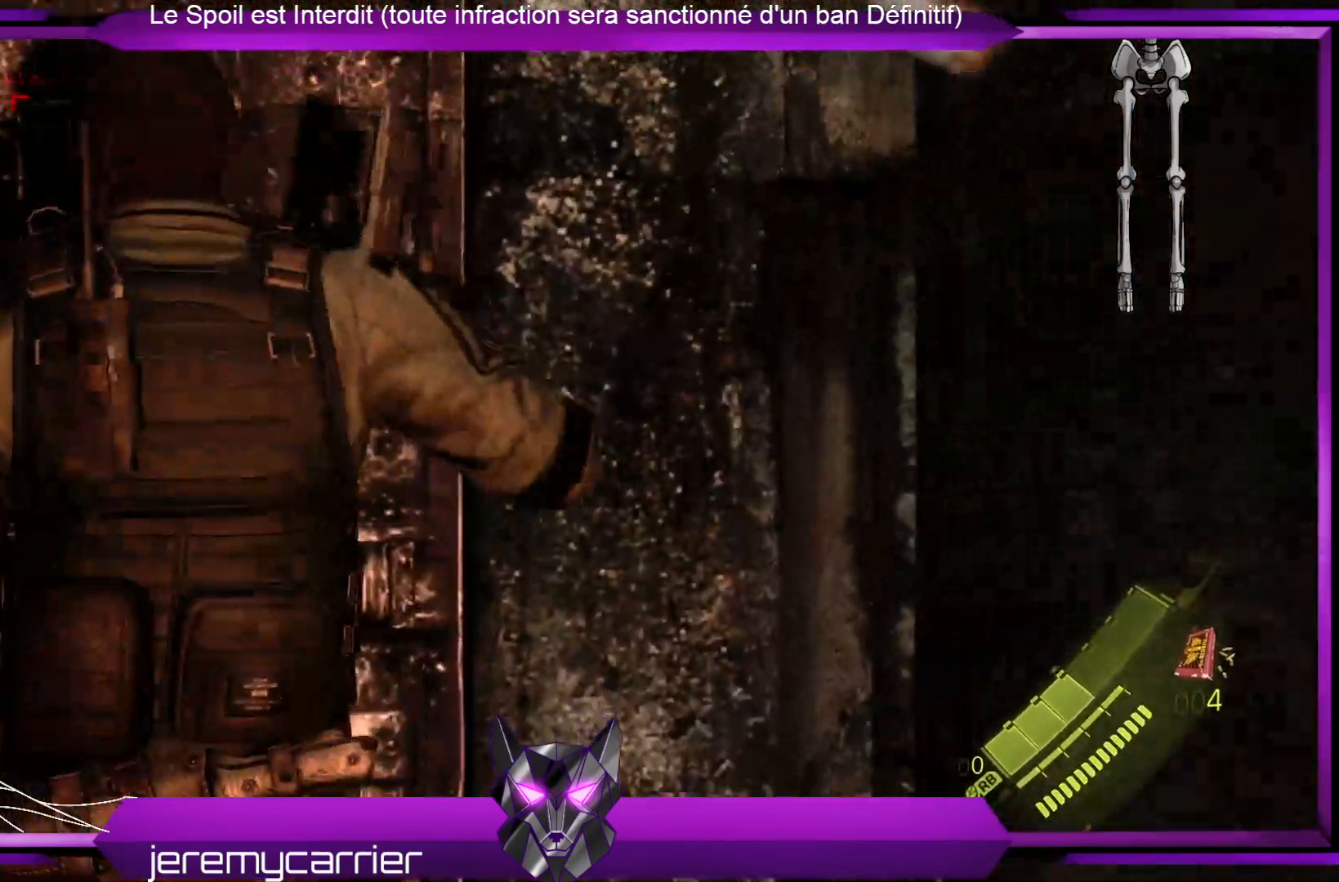
{"buttons": [], "left_stick": "down", "right_stick": "down-left", "events": [[367, "left_stick", "down"], [468, "right_stick", "down-left"]]}
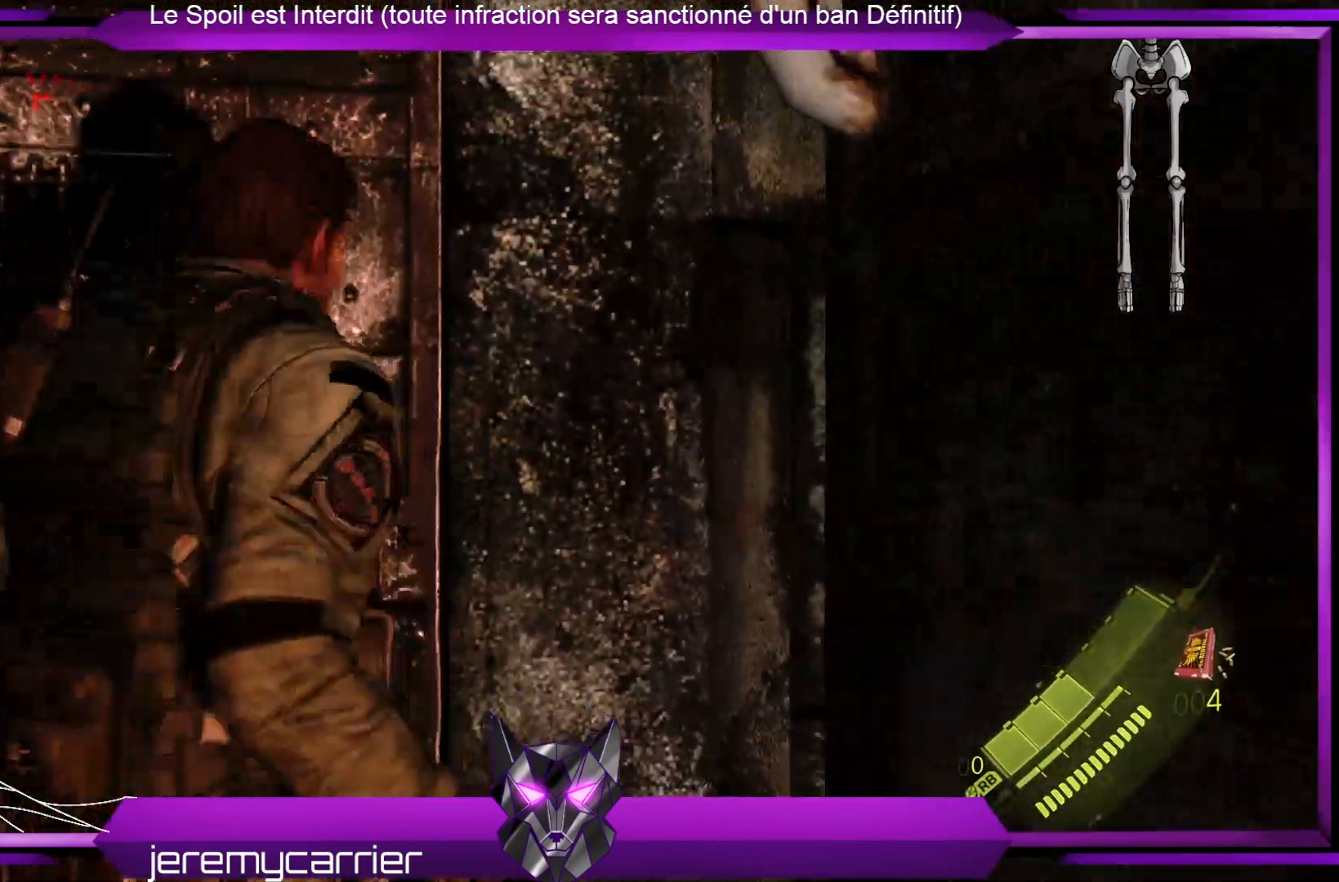
{"buttons": [], "left_stick": "down-left", "right_stick": "center", "events": [[167, "right_stick", "center"], [267, "X", "down"], [368, "left_stick", "down-left"], [401, "X", "up"]]}
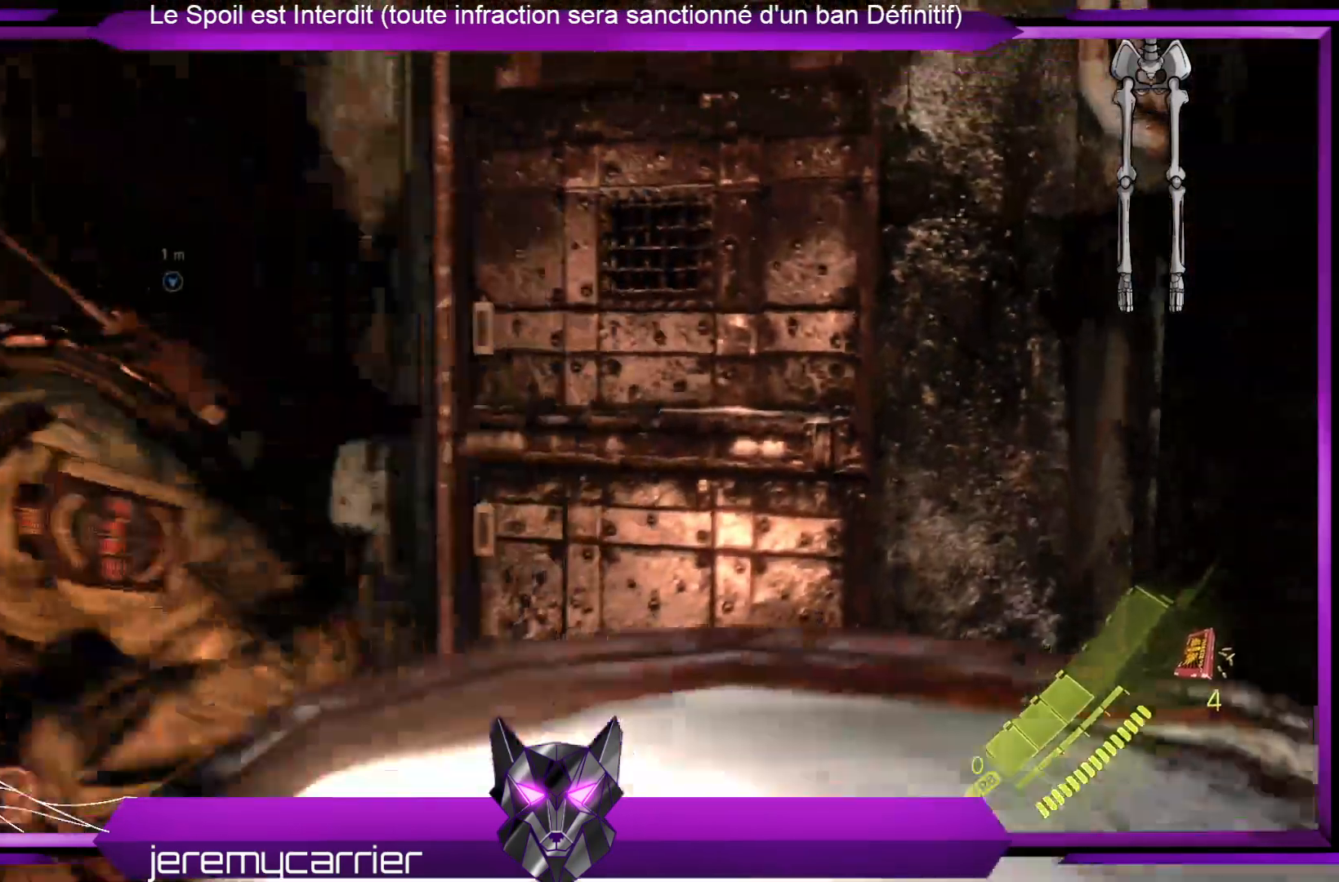
{"buttons": [], "left_stick": "center", "right_stick": "center", "events": [[67, "left_stick", "left"], [167, "left_stick", "center"], [301, "DPAD_RIGHT", "down"], [468, "DPAD_RIGHT", "up"]]}
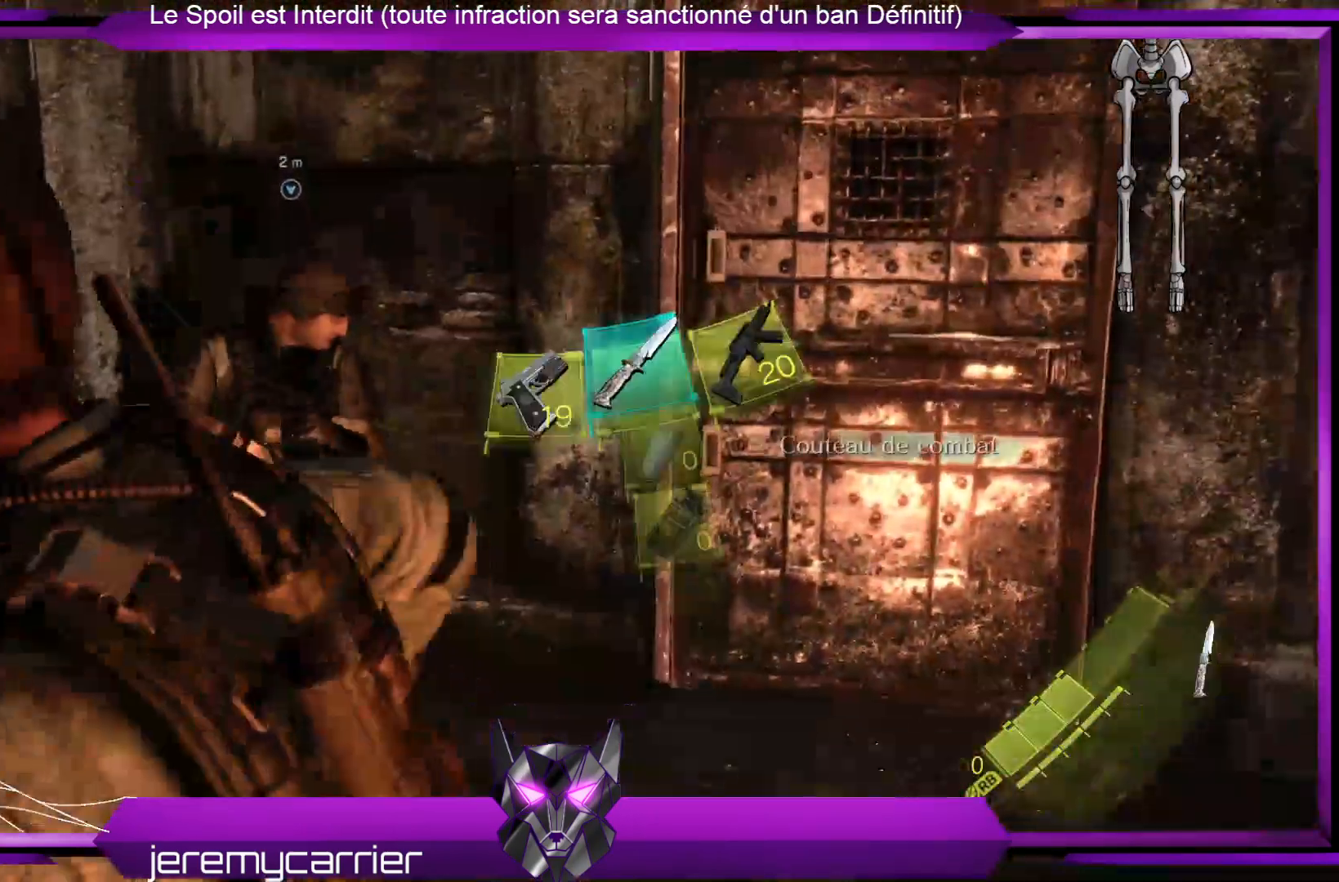
{"buttons": [], "left_stick": "center", "right_stick": "center", "events": [[267, "DPAD_RIGHT", "down"], [401, "DPAD_RIGHT", "up"]]}
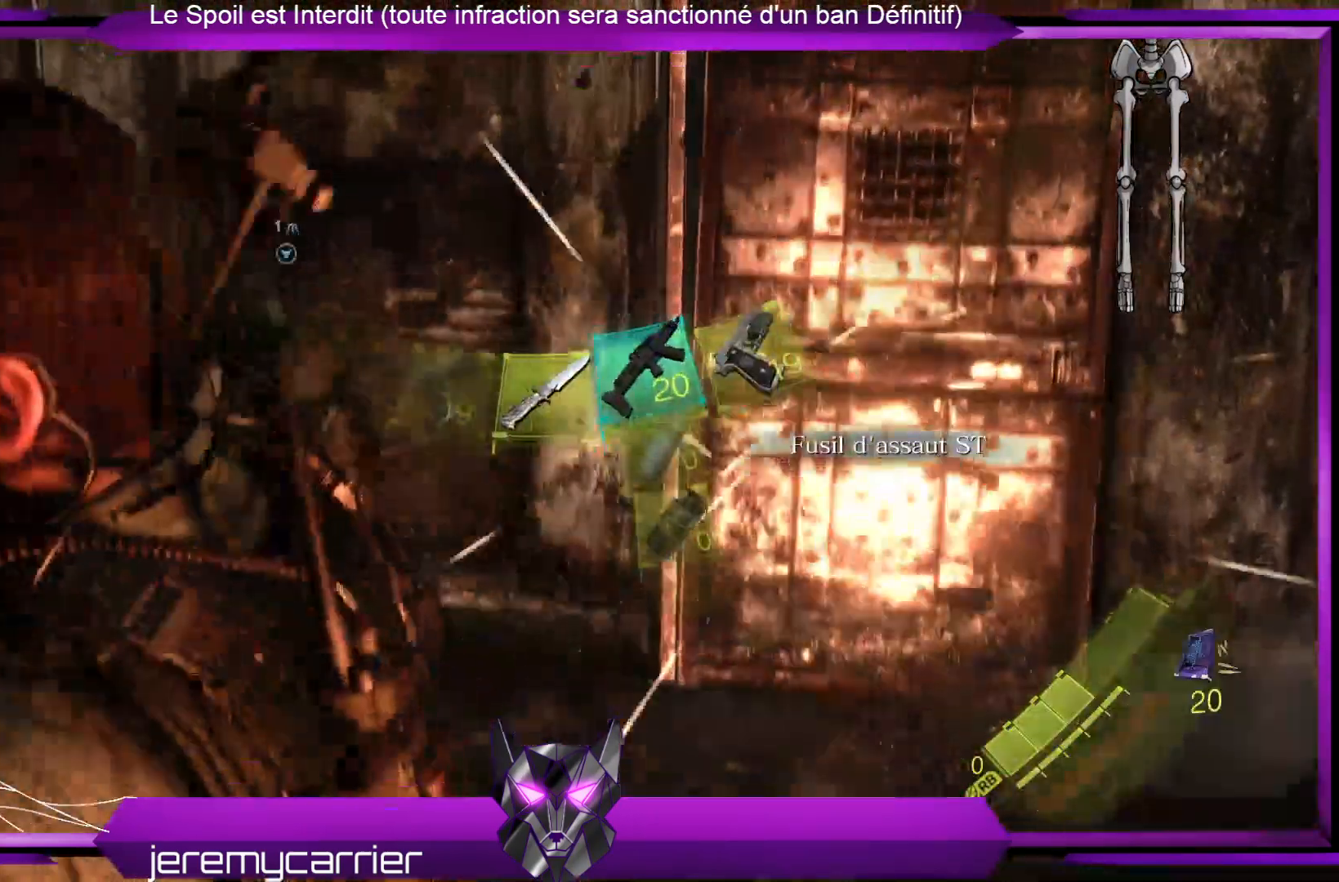
{"buttons": ["X"], "left_stick": "center", "right_stick": "center", "events": [[167, "left_stick", "up-right"], [367, "X", "down"], [401, "left_stick", "center"]]}
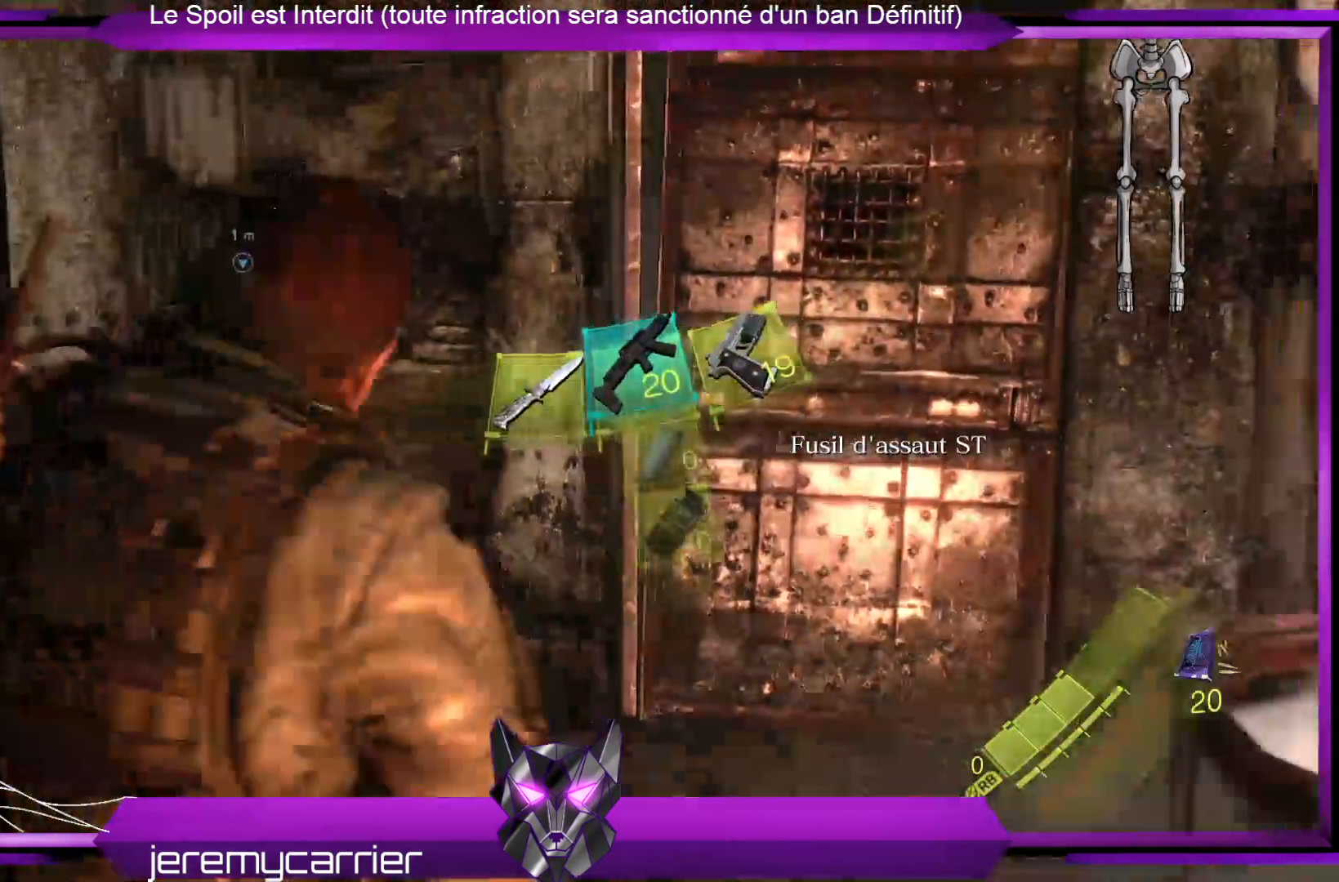
{"buttons": [], "left_stick": "center", "right_stick": "center", "events": [[33, "X", "up"]]}
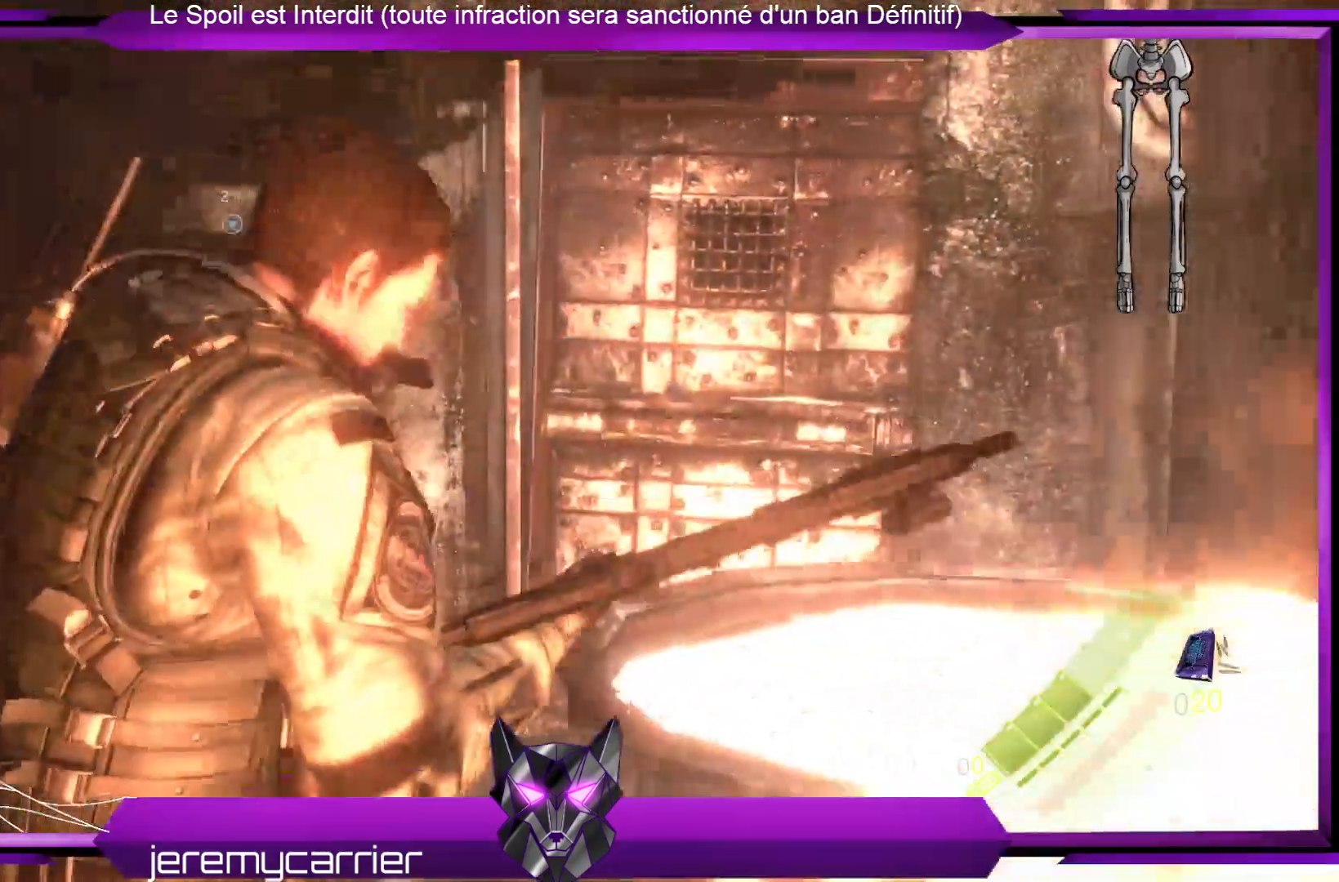
{"buttons": [], "left_stick": "center", "right_stick": "center", "events": []}
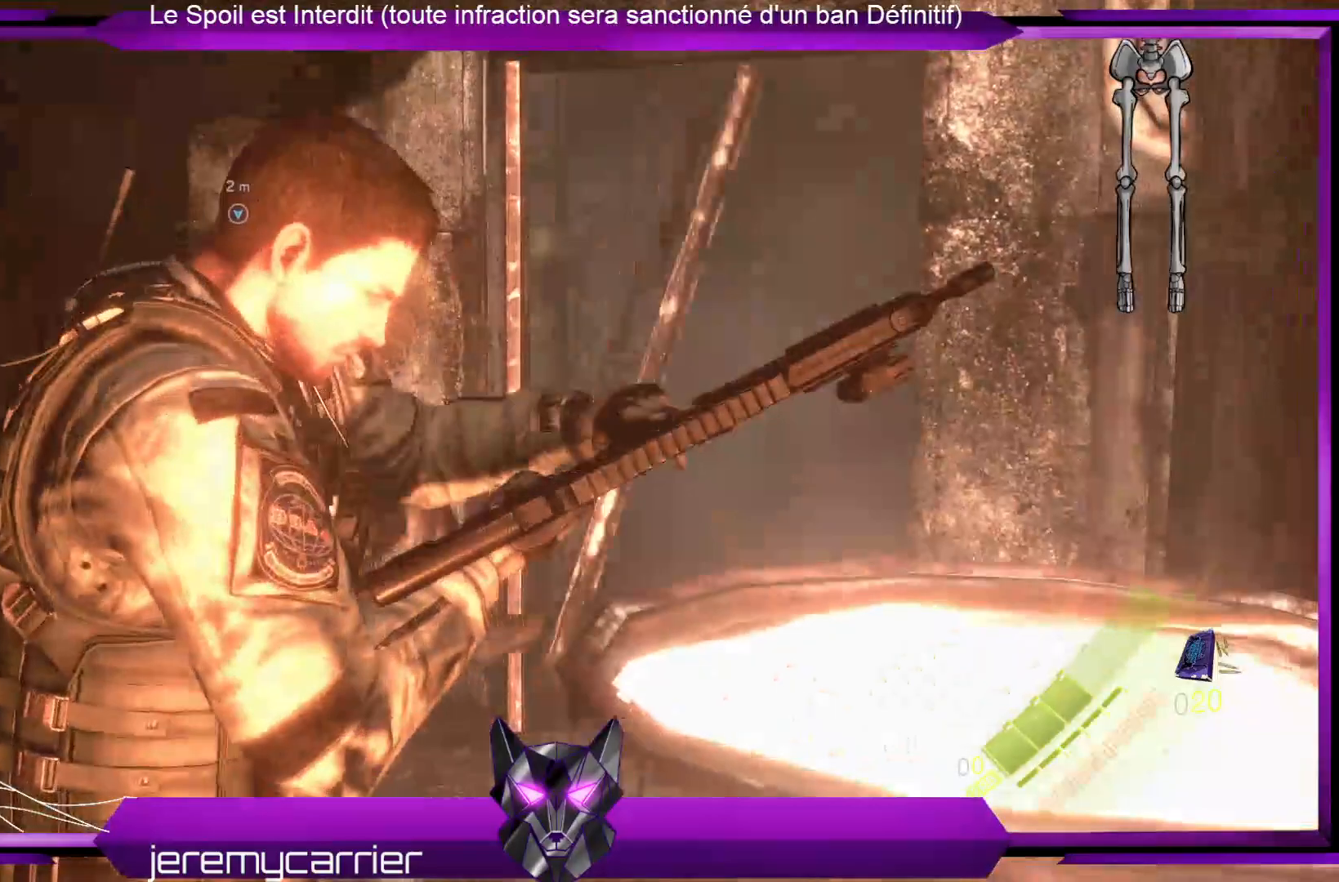
{"buttons": [], "left_stick": "up", "right_stick": "center", "events": [[67, "left_stick", "up"]]}
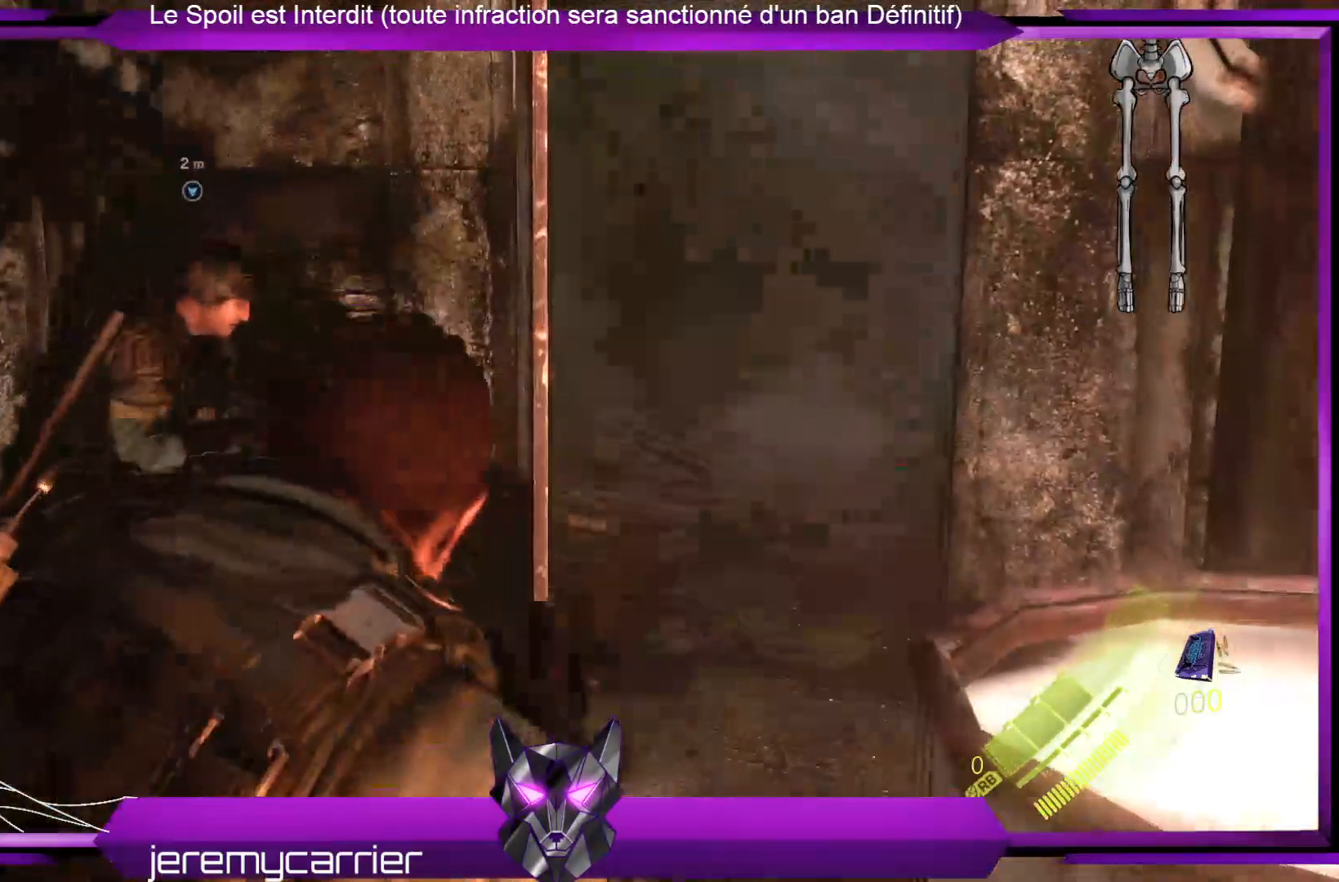
{"buttons": [], "left_stick": "up-right", "right_stick": "center", "events": [[300, "left_stick", "up-right"]]}